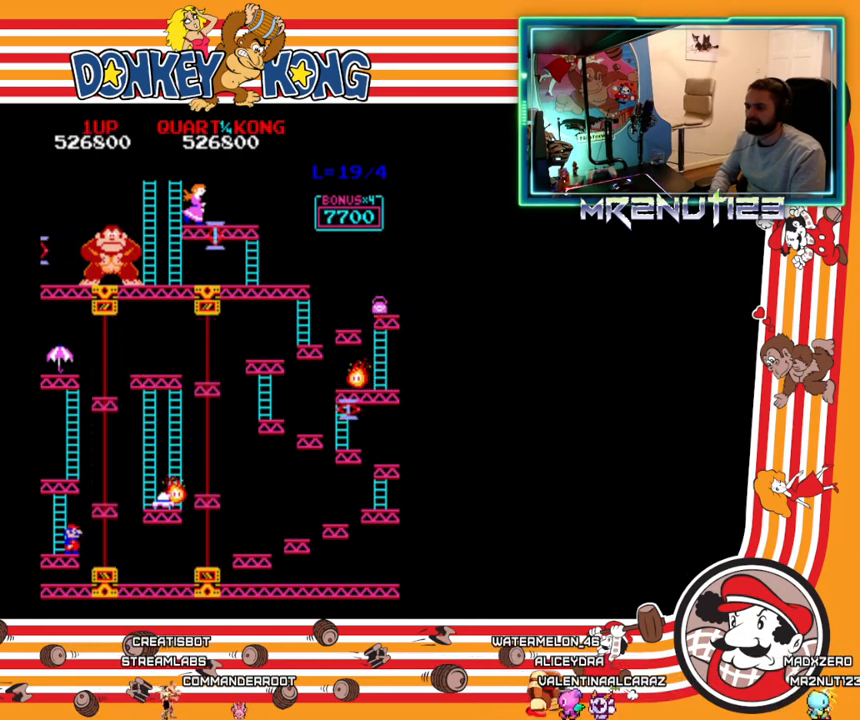
Gameplay with a controller (Nintendo layout); each line is a JSON object with the inputs held at the frame after it. "events" lists button and stick changes between this image and that frame as [ms after this image, input, new state], when the widget could be followed in between. Not read: B L3 R3.
{"buttons": [], "events": []}
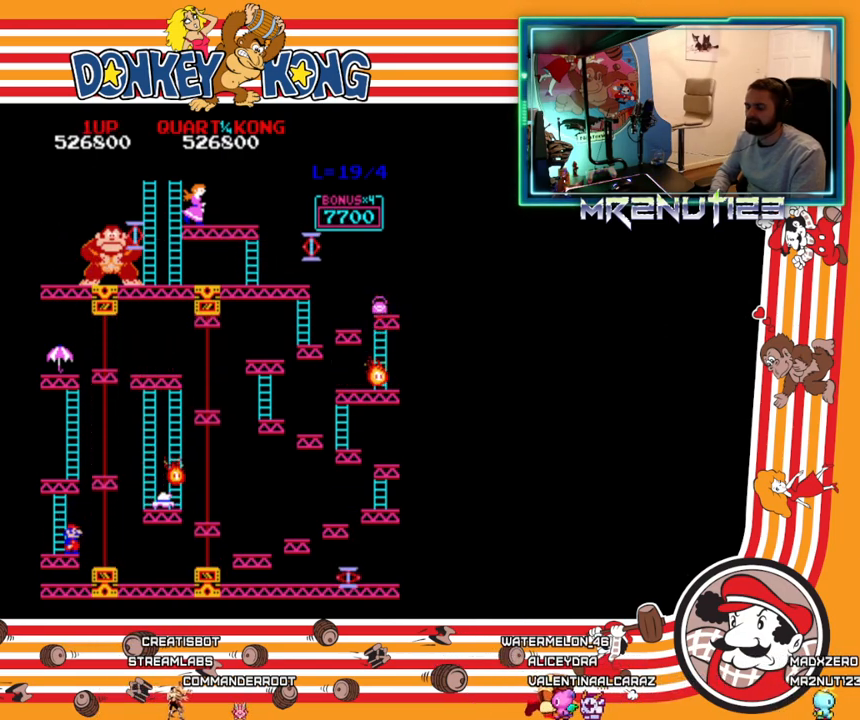
{"buttons": [], "events": []}
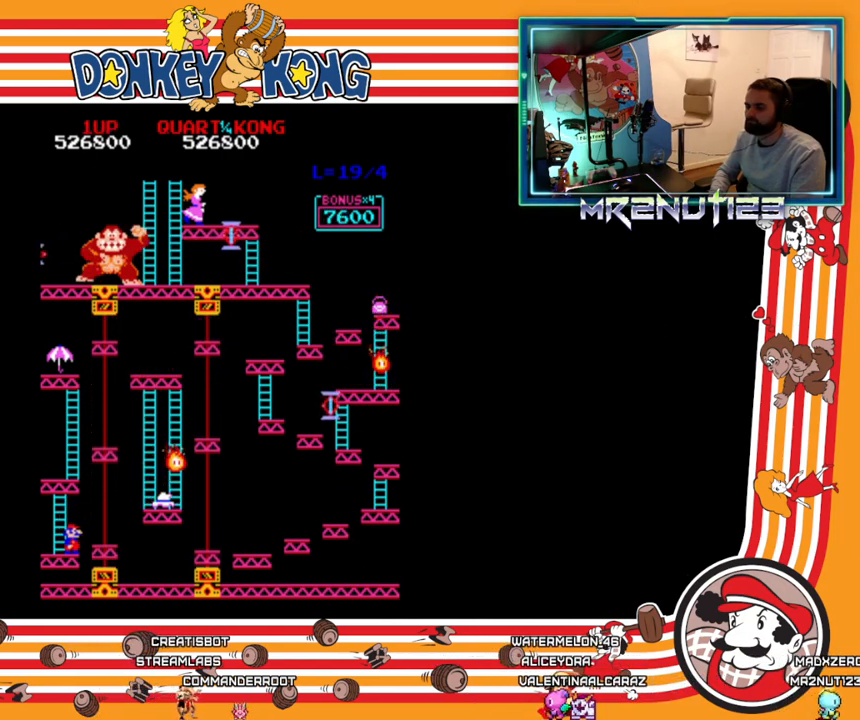
{"buttons": [], "events": []}
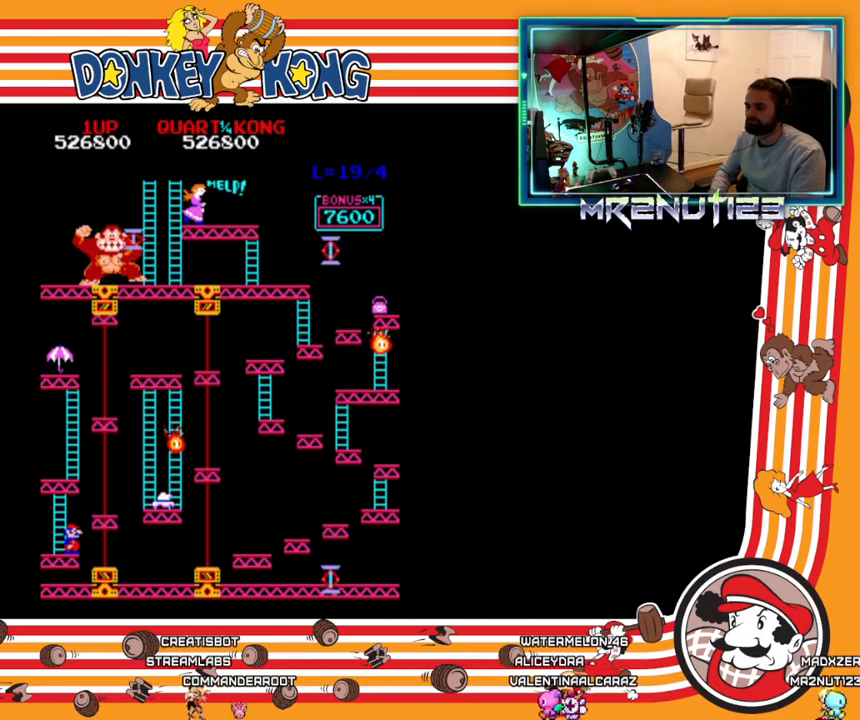
{"buttons": [], "events": []}
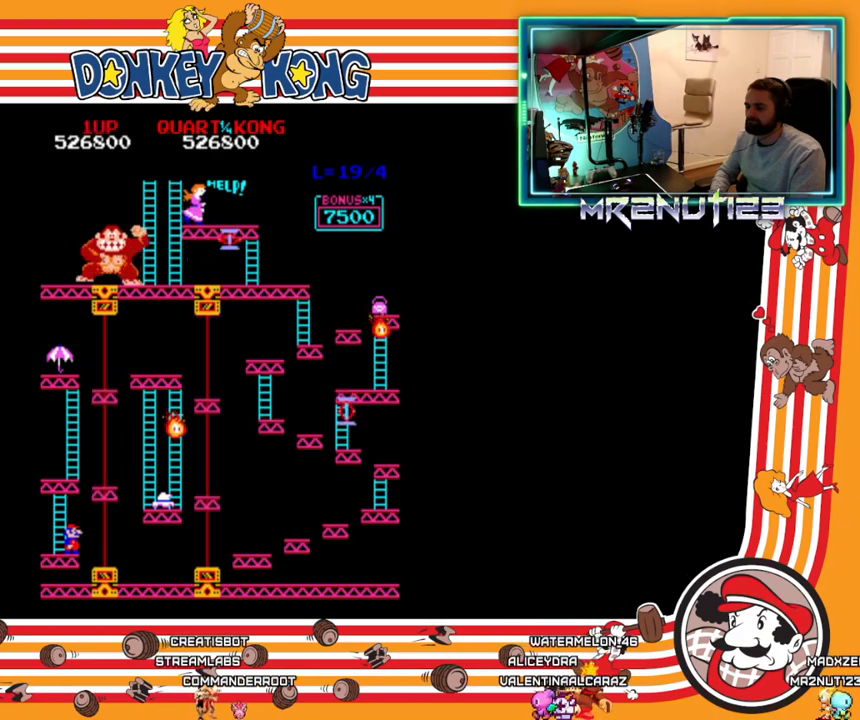
{"buttons": ["DPAD_RIGHT"], "events": [[17, "DPAD_RIGHT", "down"], [133, "A", "down"], [250, "A", "up"]]}
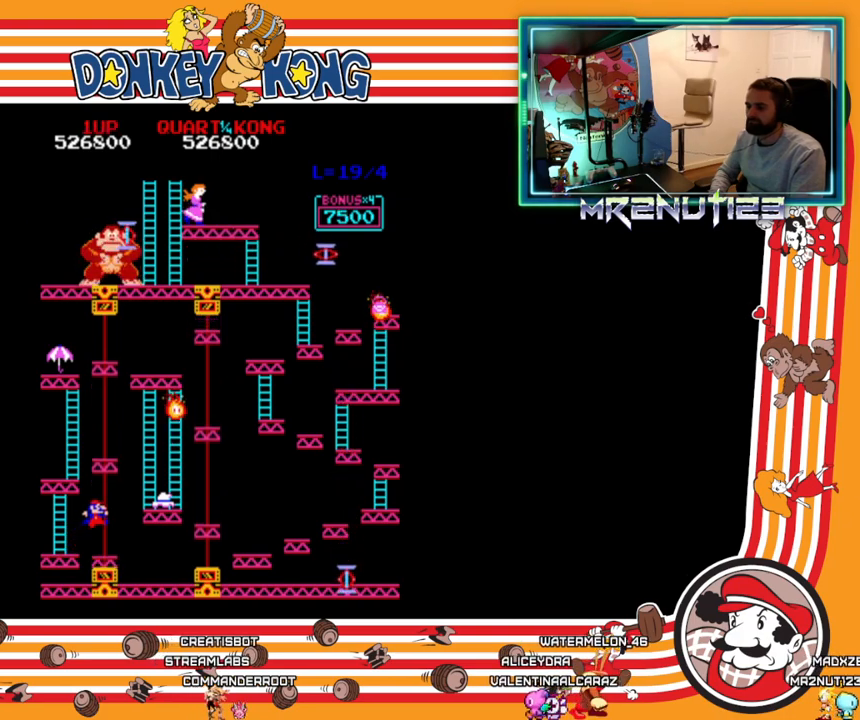
{"buttons": [], "events": [[50, "DPAD_RIGHT", "up"]]}
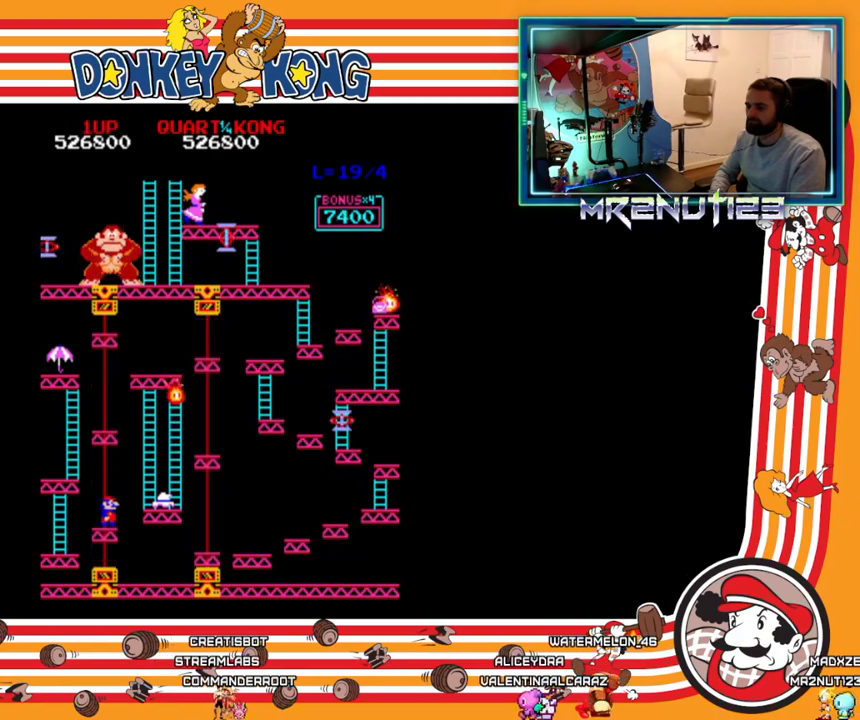
{"buttons": ["DPAD_RIGHT"], "events": [[200, "DPAD_RIGHT", "down"], [333, "A", "down"], [433, "A", "up"]]}
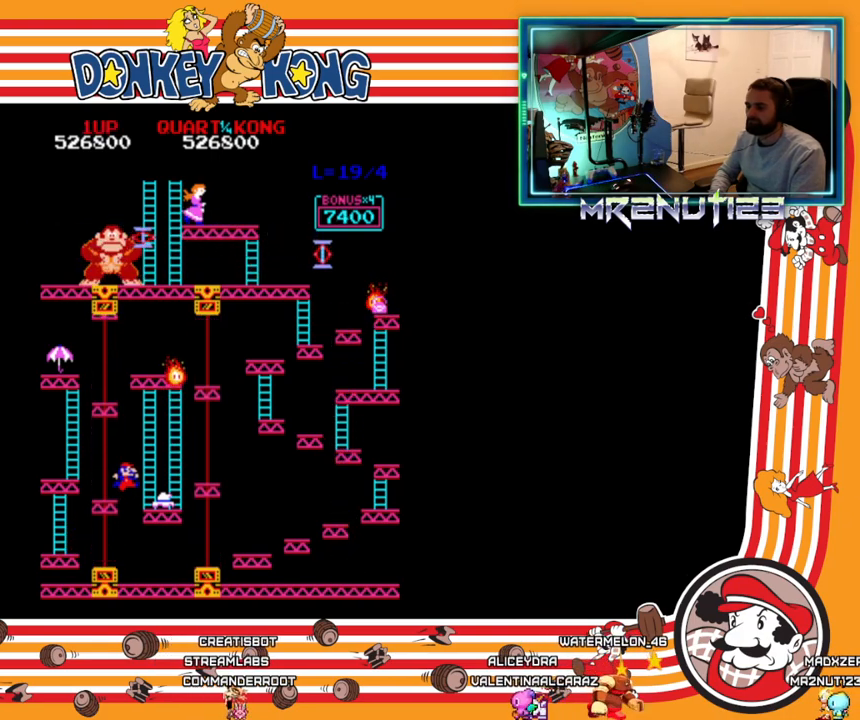
{"buttons": ["DPAD_RIGHT"], "events": []}
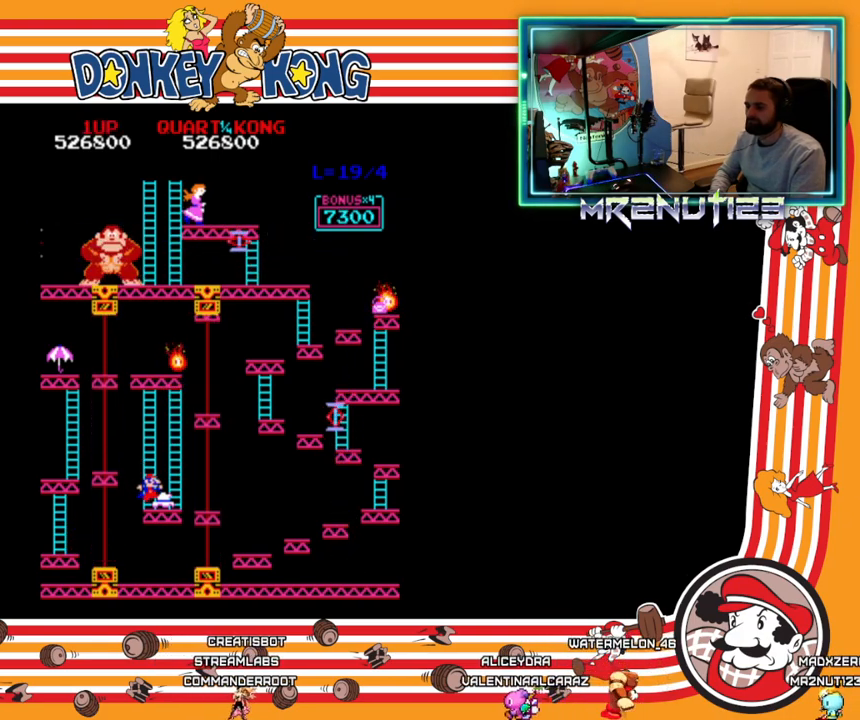
{"buttons": [], "events": [[467, "DPAD_RIGHT", "up"]]}
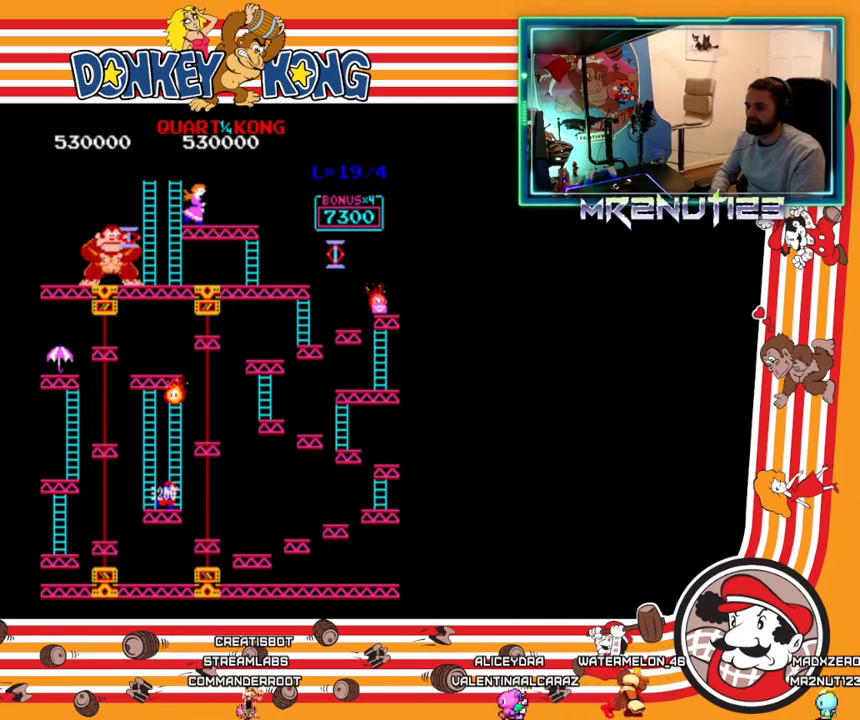
{"buttons": ["DPAD_LEFT"], "events": [[17, "DPAD_LEFT", "down"], [350, "A", "down"], [467, "A", "up"]]}
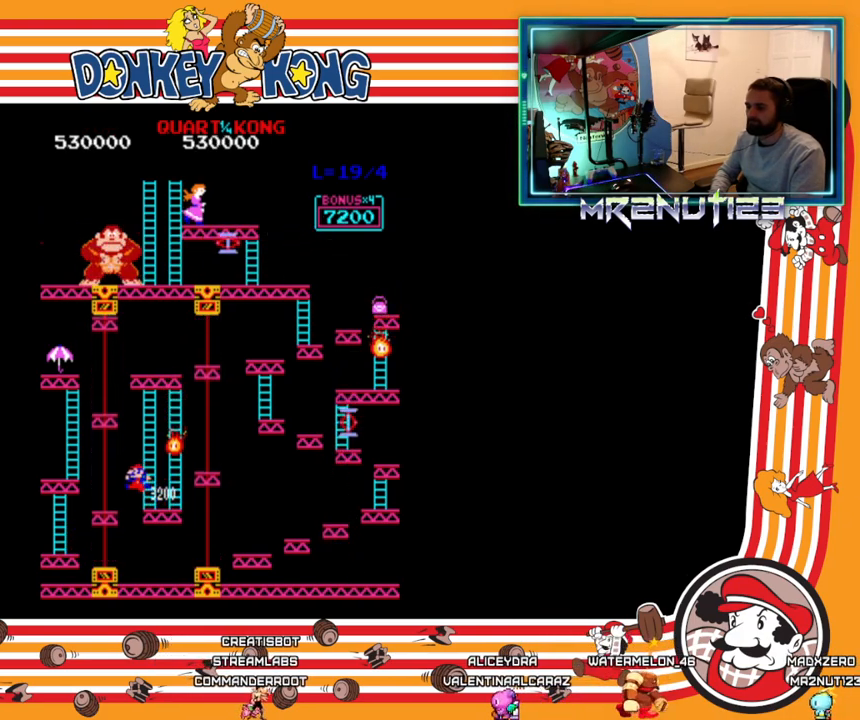
{"buttons": ["DPAD_LEFT"], "events": []}
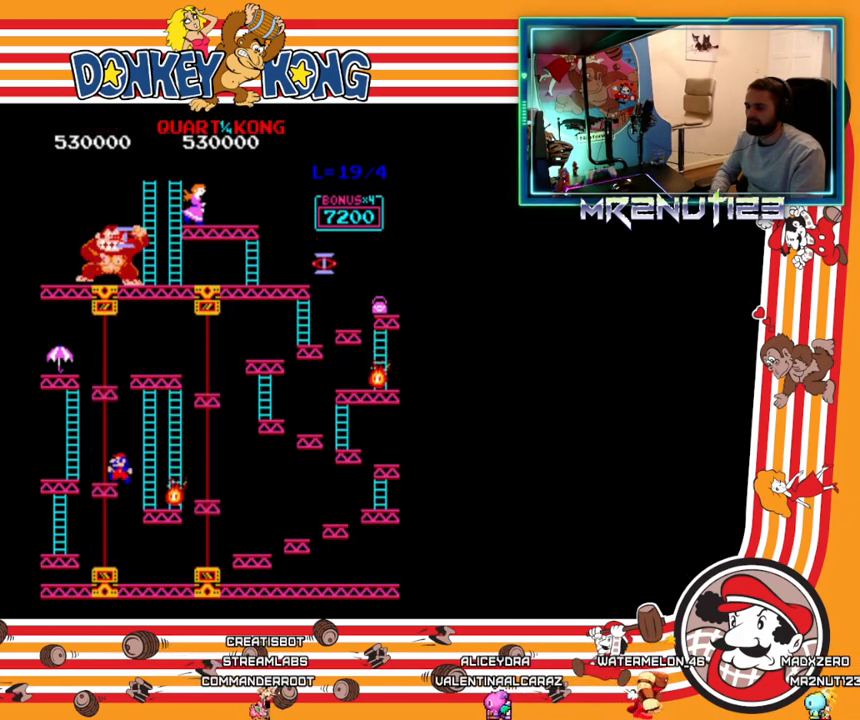
{"buttons": [], "events": [[200, "DPAD_LEFT", "up"]]}
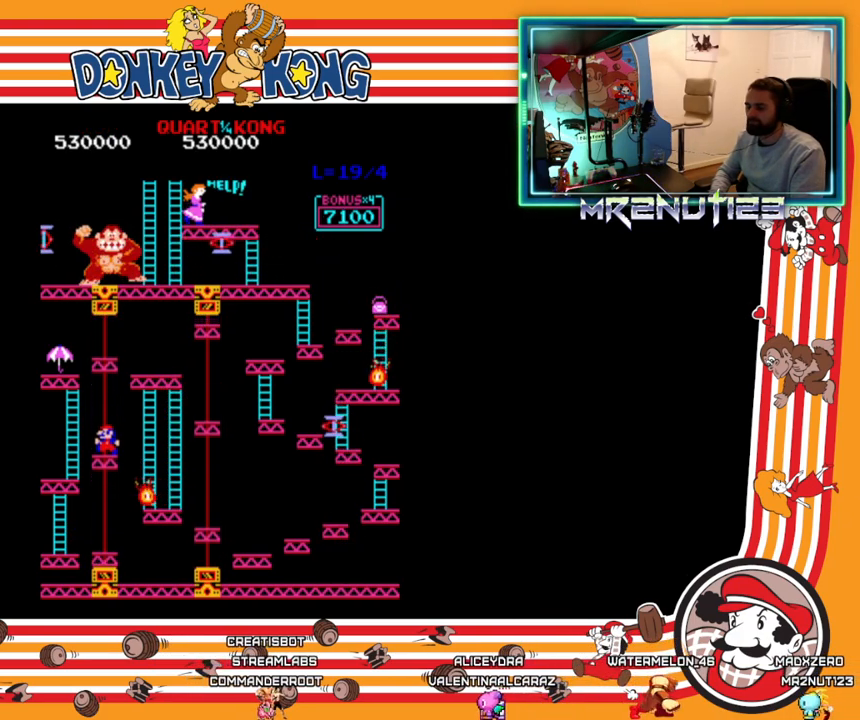
{"buttons": [], "events": []}
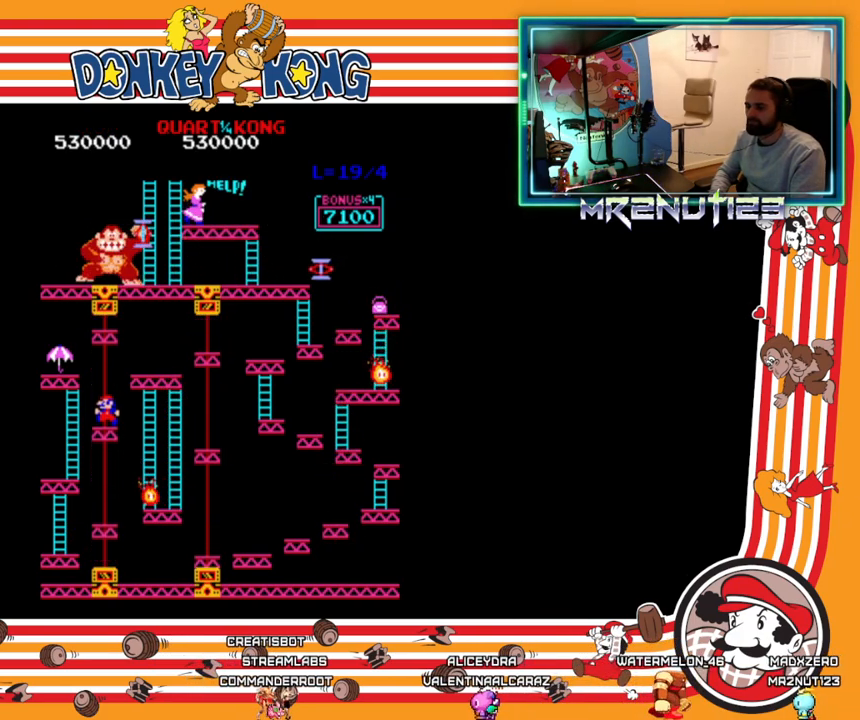
{"buttons": [], "events": []}
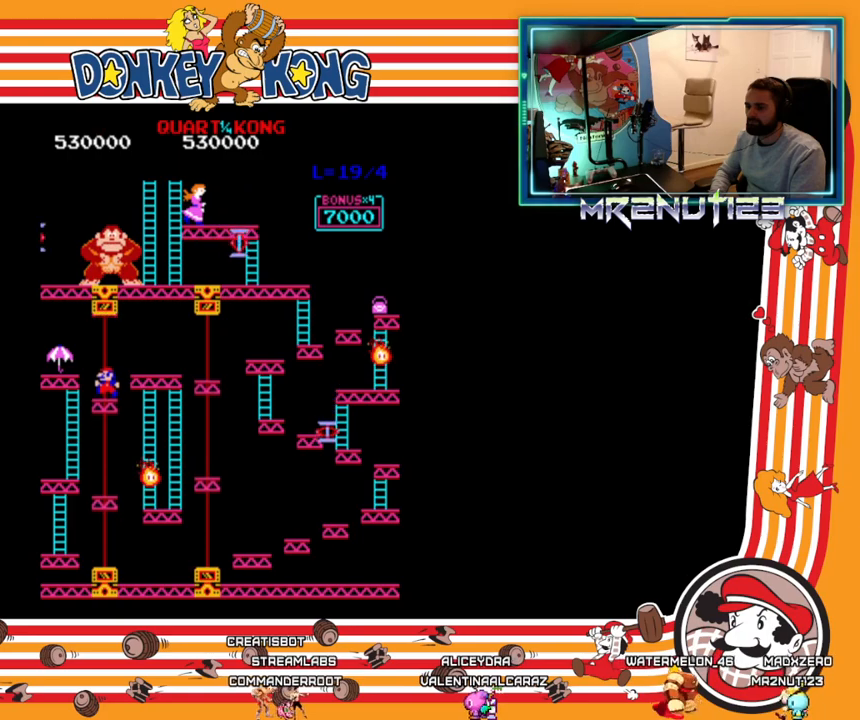
{"buttons": ["DPAD_LEFT"], "events": [[217, "DPAD_LEFT", "down"], [317, "A", "down"], [417, "A", "up"]]}
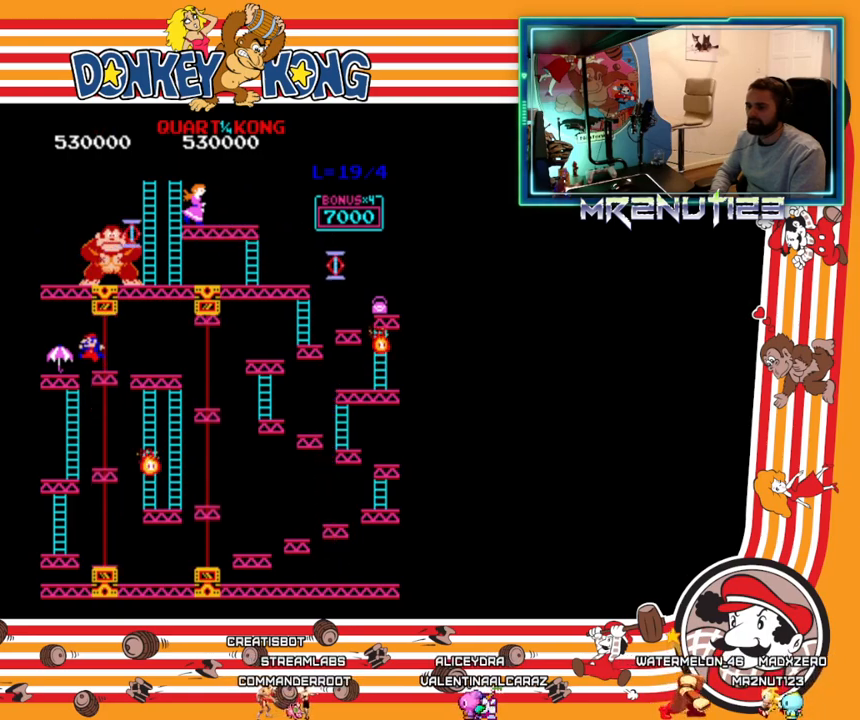
{"buttons": ["DPAD_LEFT"], "events": []}
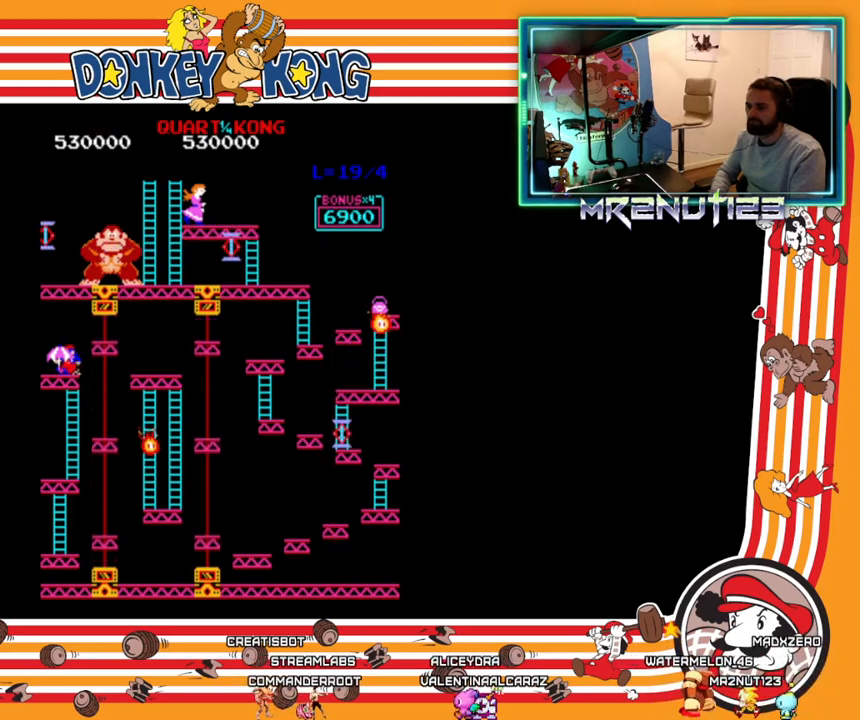
{"buttons": ["DPAD_RIGHT"], "events": [[350, "DPAD_LEFT", "up"], [367, "DPAD_RIGHT", "down"]]}
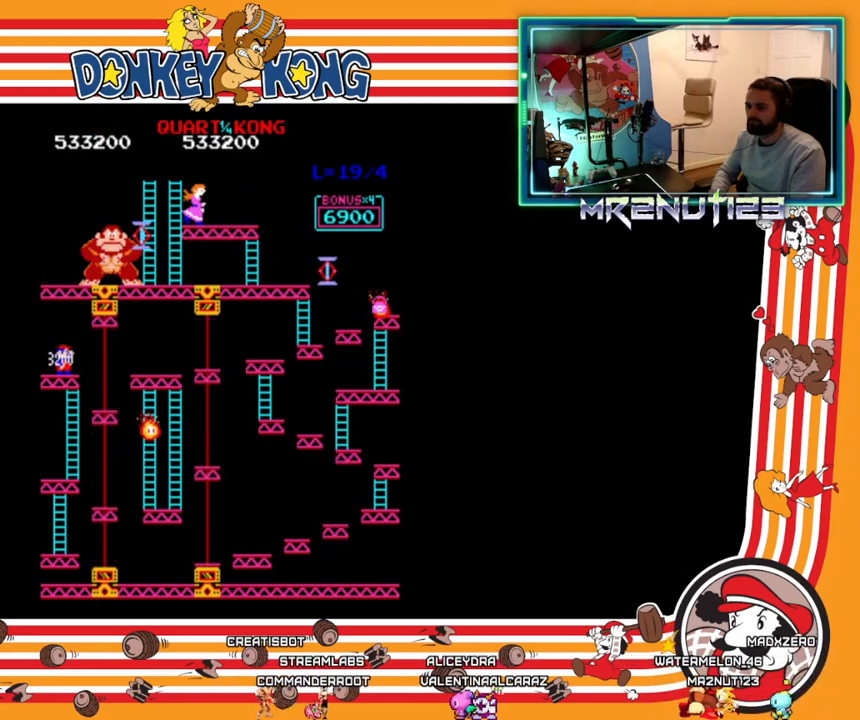
{"buttons": [], "events": [[117, "DPAD_DOWN", "down"], [117, "DPAD_RIGHT", "up"], [317, "DPAD_DOWN", "up"]]}
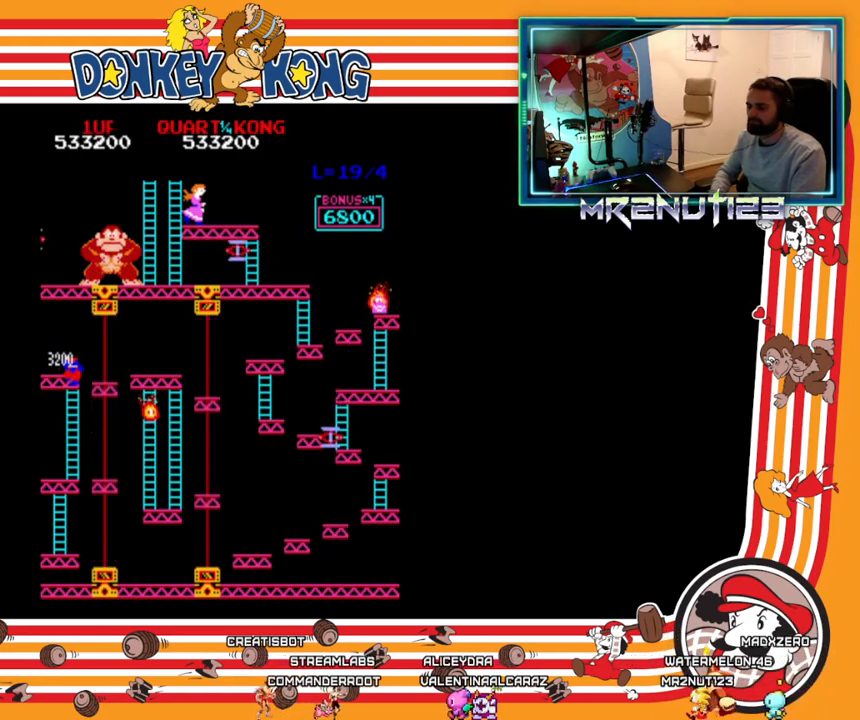
{"buttons": [], "events": []}
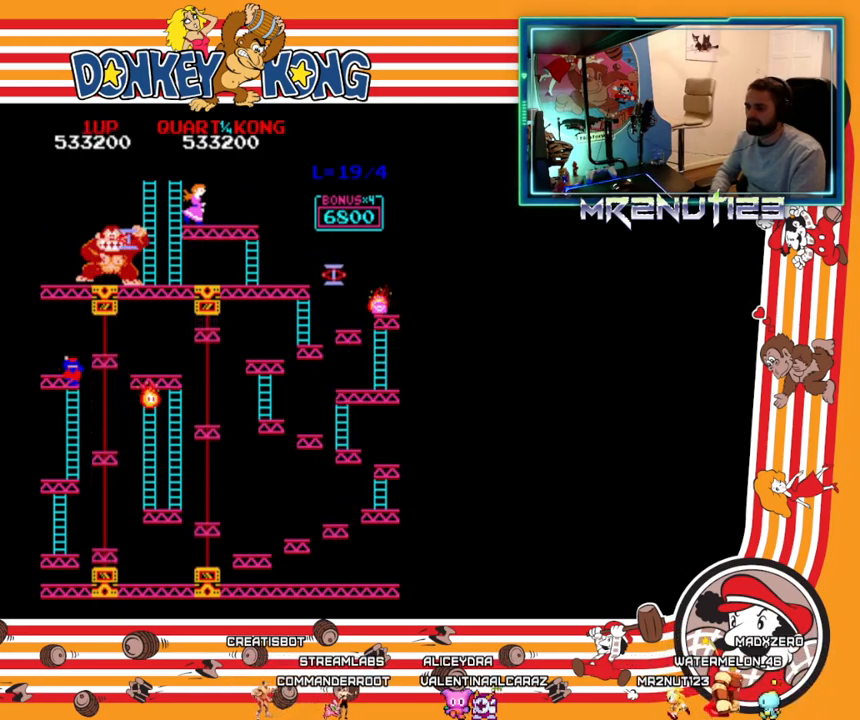
{"buttons": [], "events": []}
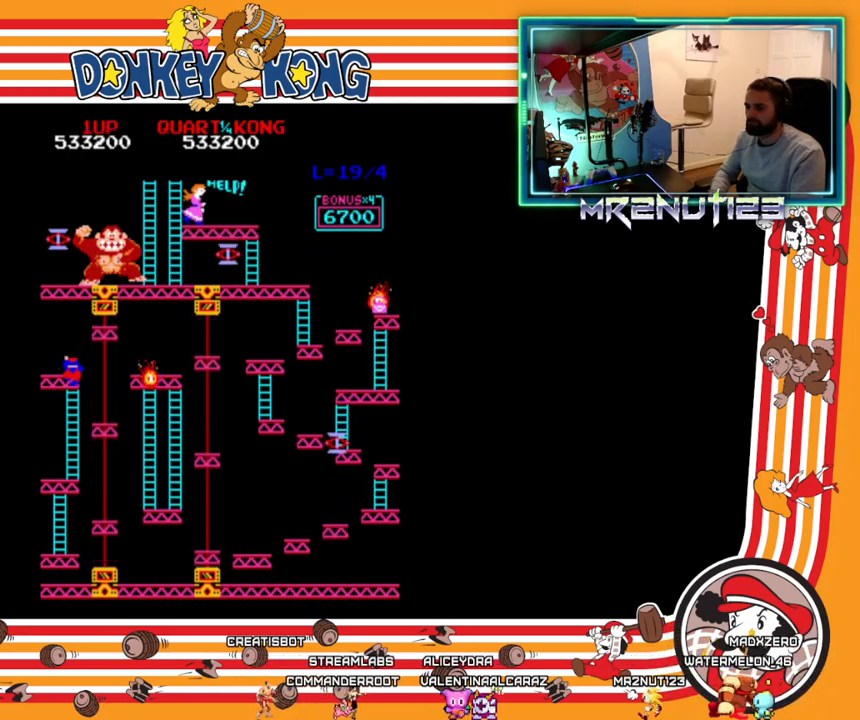
{"buttons": [], "events": []}
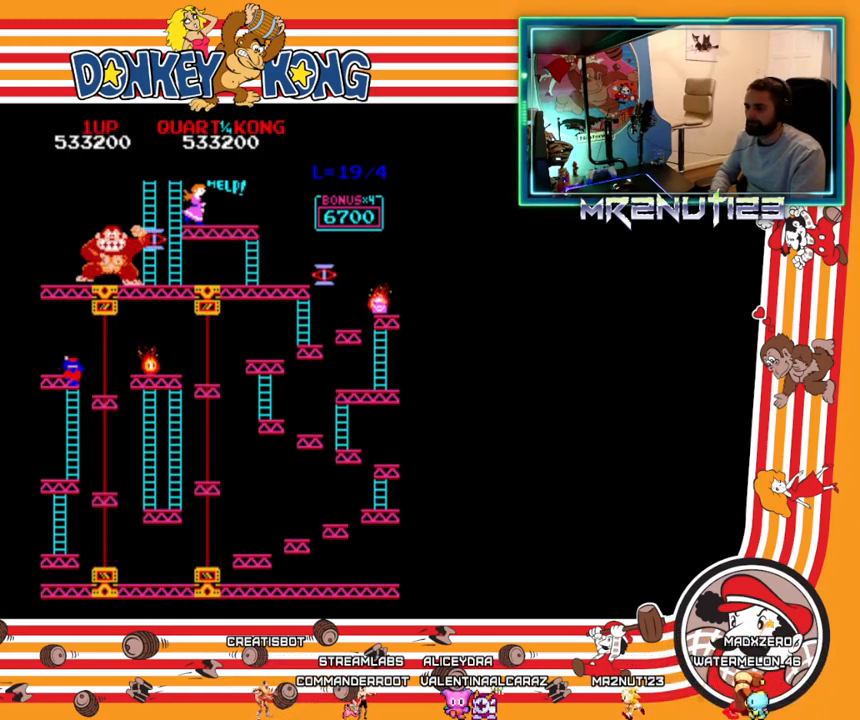
{"buttons": [], "events": []}
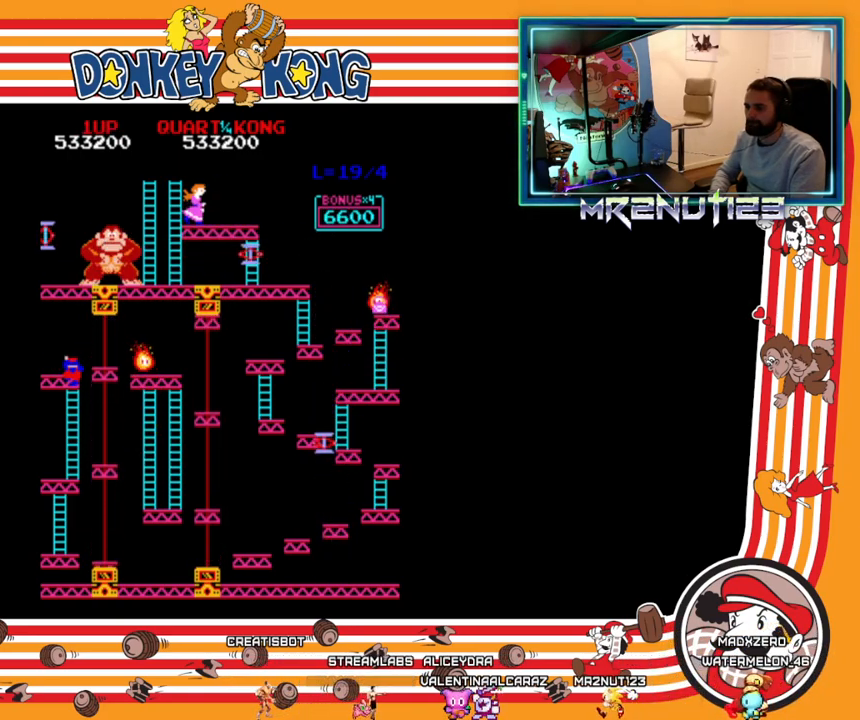
{"buttons": [], "events": []}
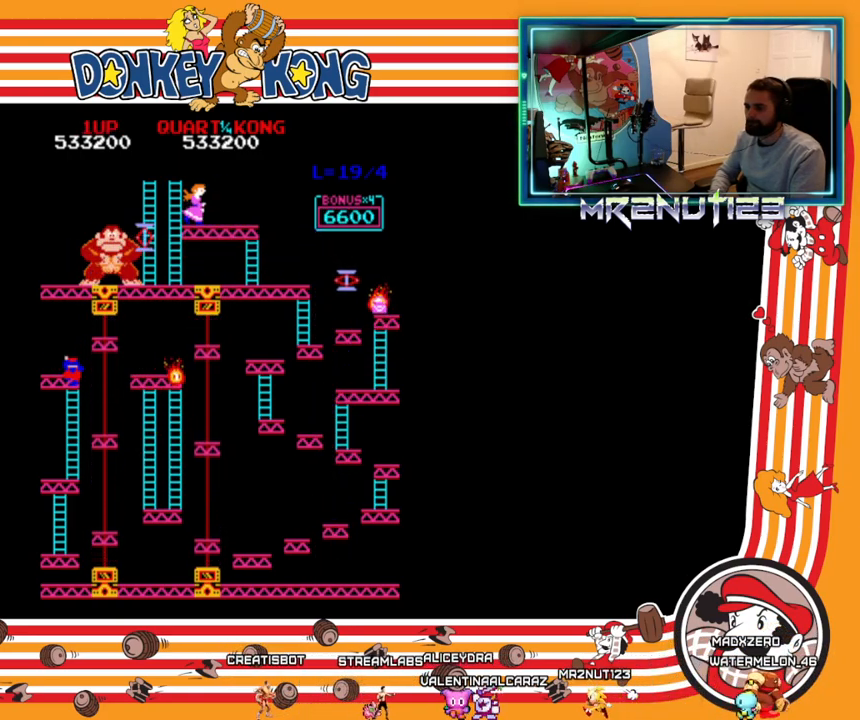
{"buttons": [], "events": []}
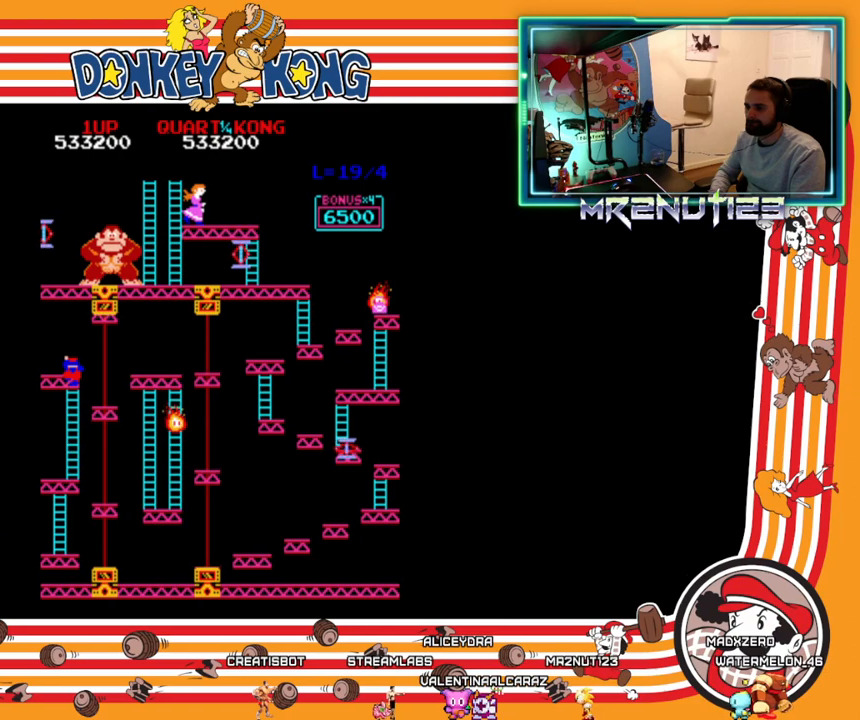
{"buttons": [], "events": []}
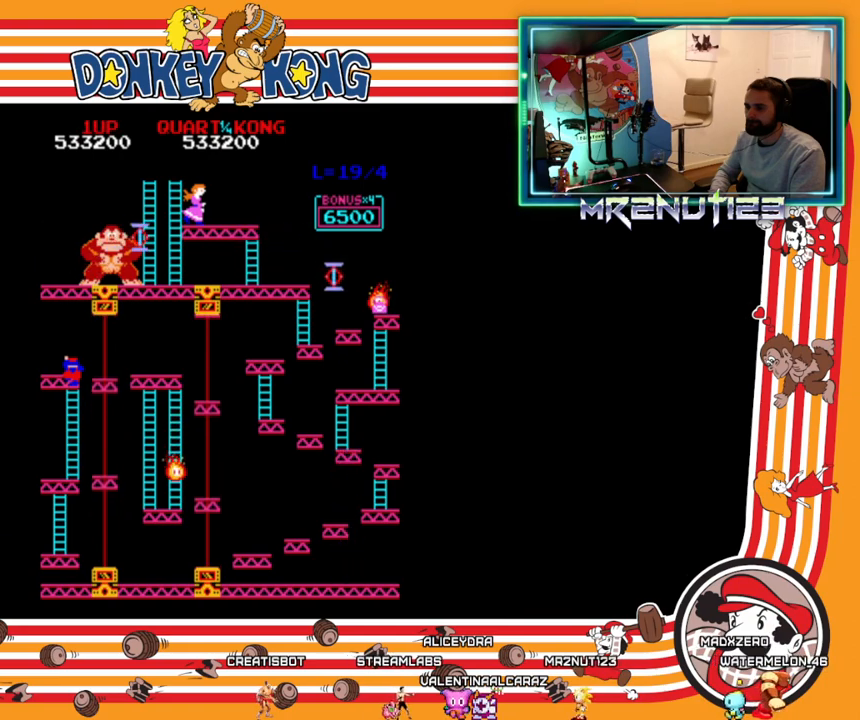
{"buttons": ["DPAD_UP"], "events": [[217, "DPAD_UP", "down"]]}
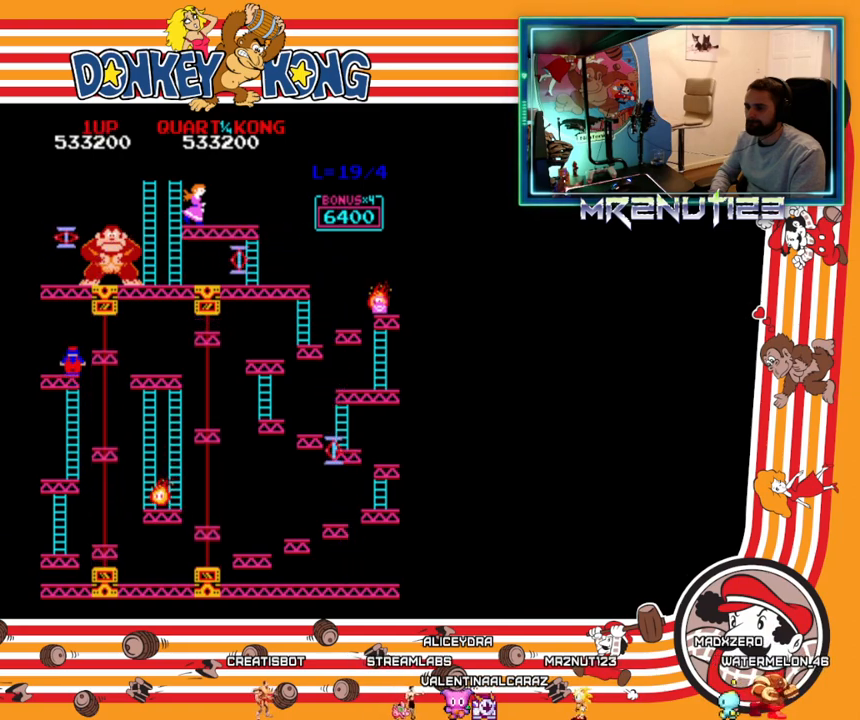
{"buttons": ["DPAD_UP"], "events": []}
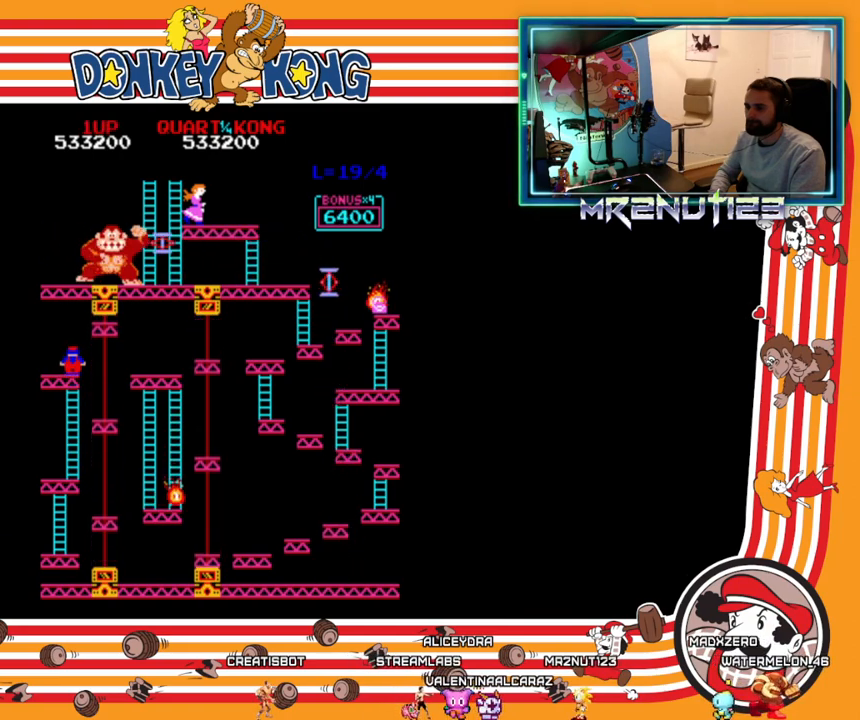
{"buttons": ["DPAD_RIGHT"], "events": [[167, "DPAD_RIGHT", "down"], [167, "DPAD_UP", "up"], [233, "A", "down"], [350, "A", "up"]]}
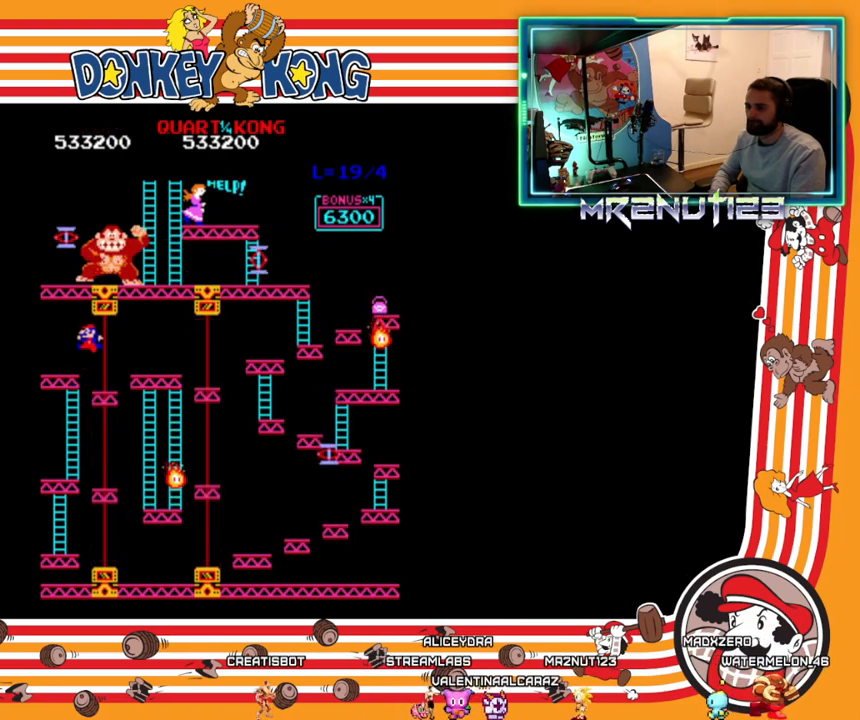
{"buttons": ["DPAD_RIGHT"], "events": []}
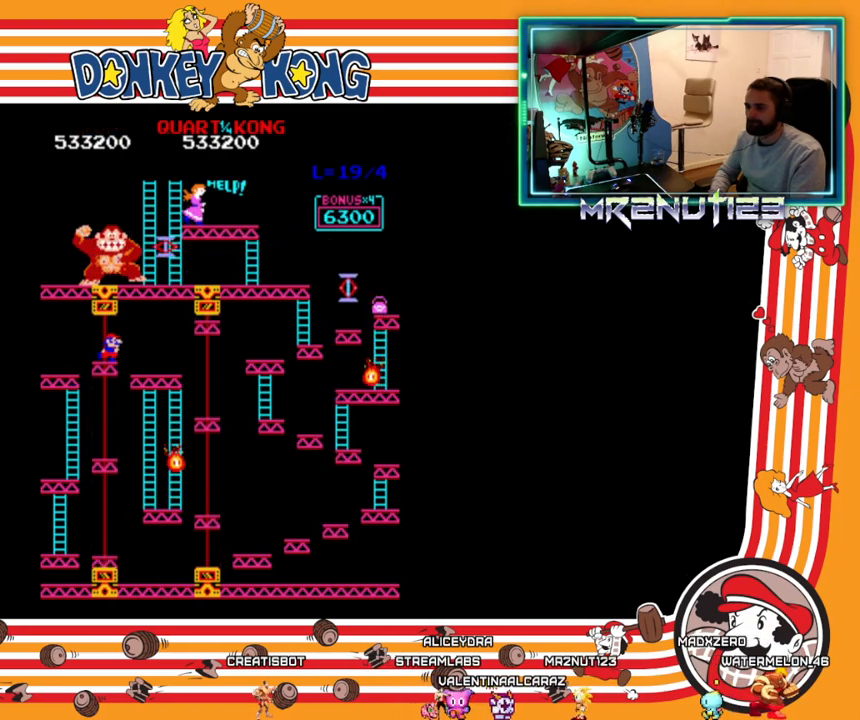
{"buttons": ["DPAD_RIGHT"], "events": [[50, "A", "down"], [150, "A", "up"]]}